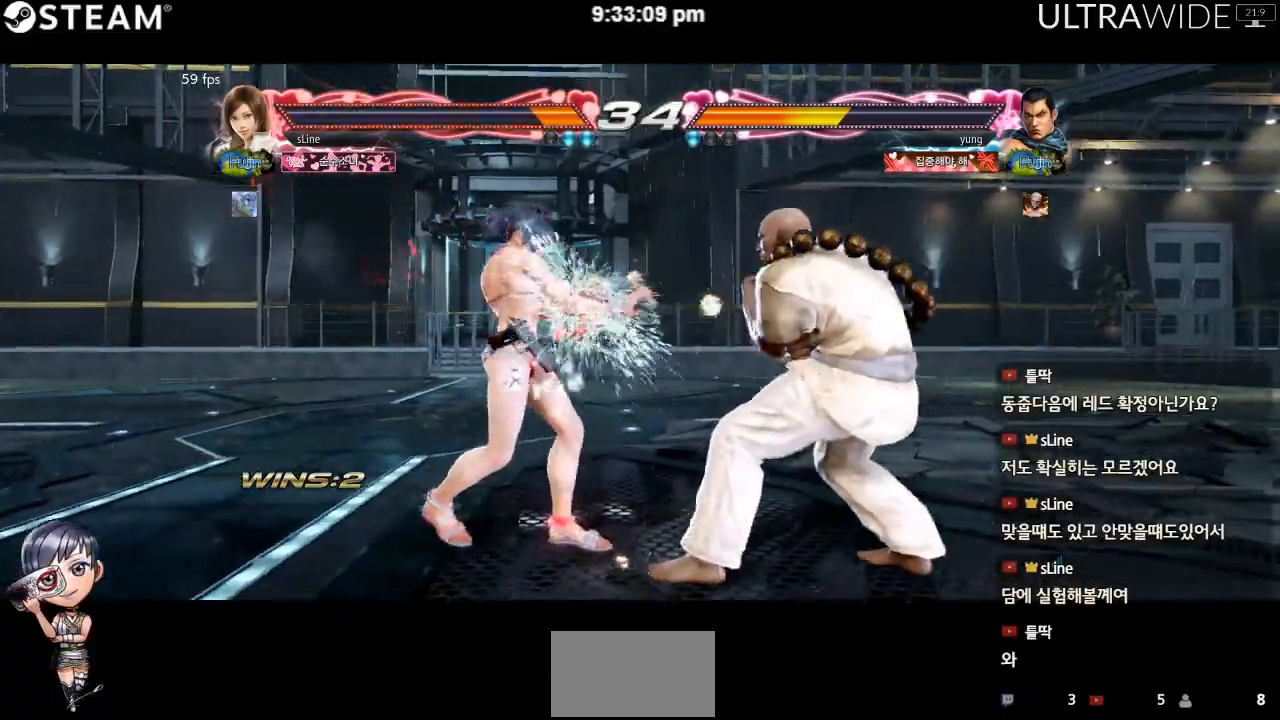
Gameplay with a controller (arcade stick); each line is a JSON object with the inputs held at the frame after it. "events" lists button and stick changes between this image and that frame as [ms after this image, input, new state], when the widget could be followed in between. Not read: L3 R3 Y other_buttons.
{"buttons": [], "left_stick": "down-left", "events": [[300, "left_stick", "down-left"]]}
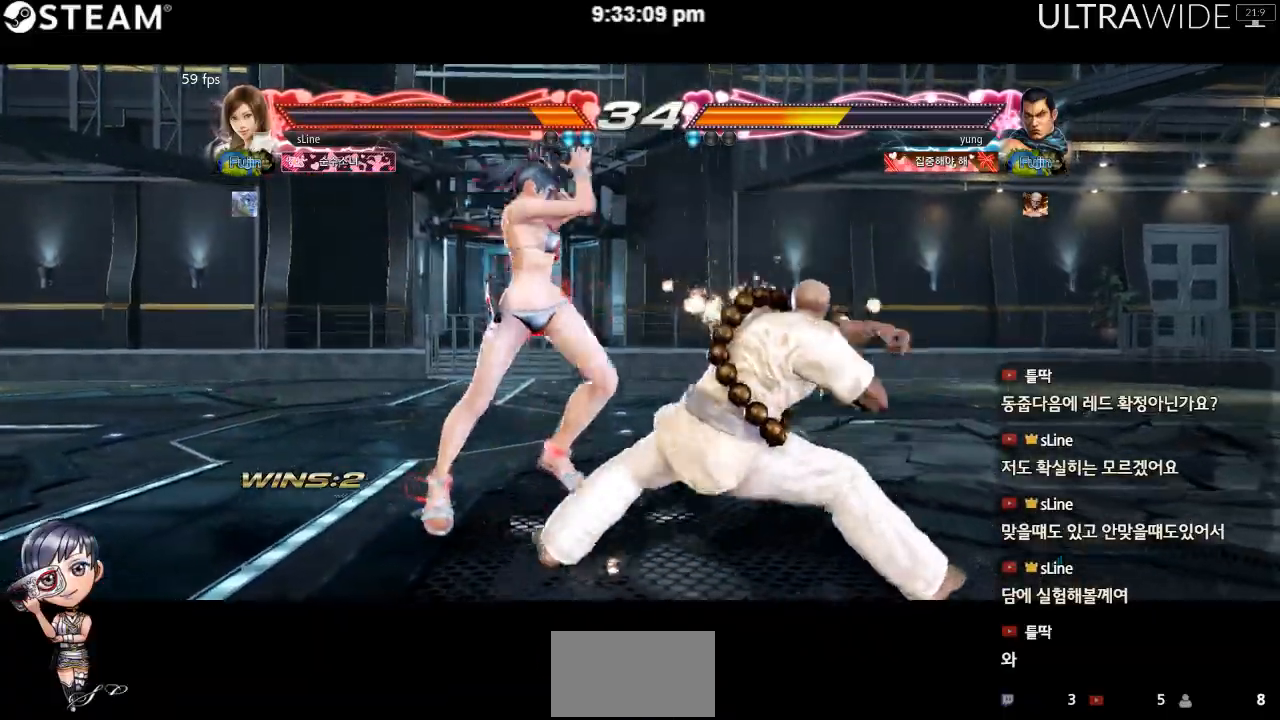
{"buttons": [], "left_stick": "center", "events": [[417, "left_stick", "center"]]}
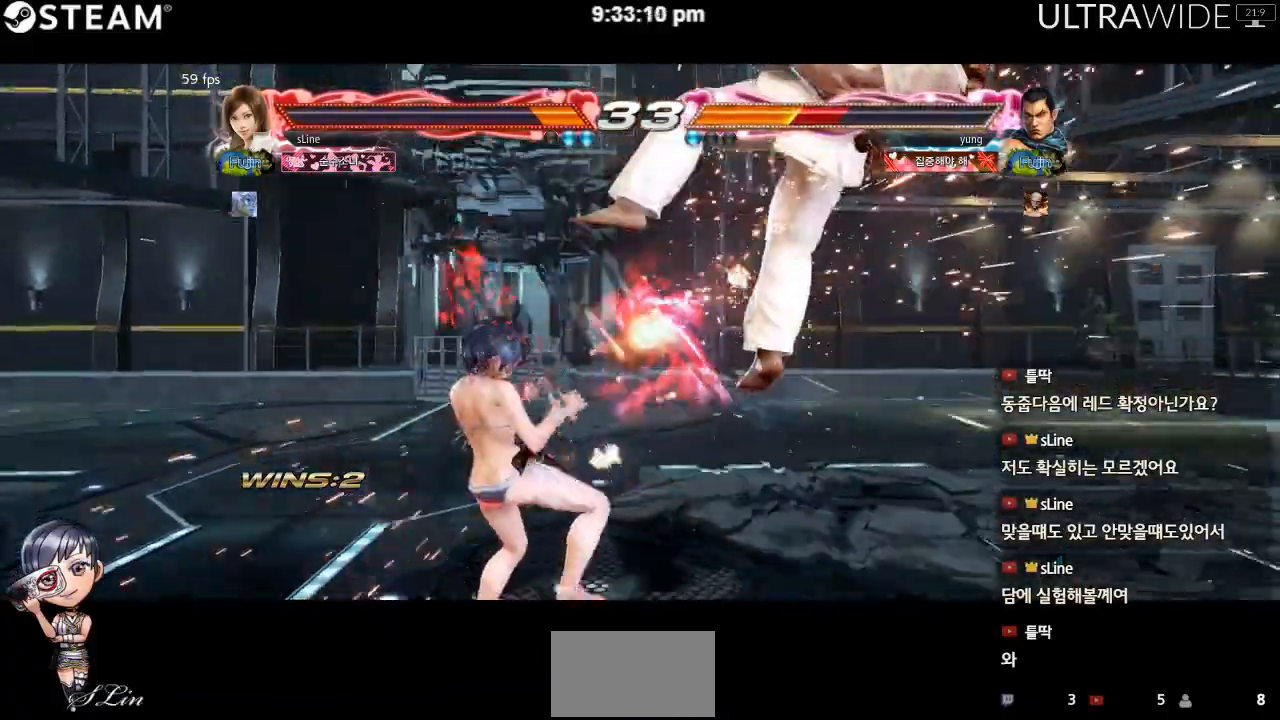
{"buttons": [], "left_stick": "center", "events": []}
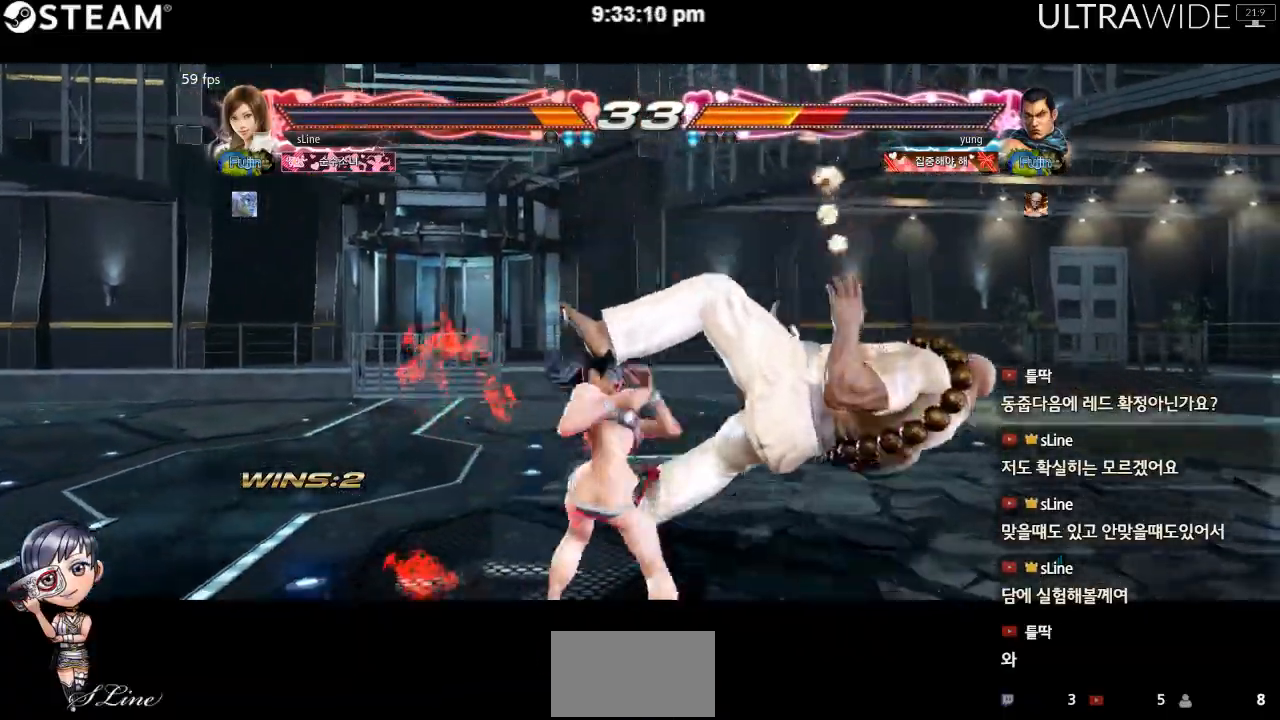
{"buttons": [], "left_stick": "center", "events": []}
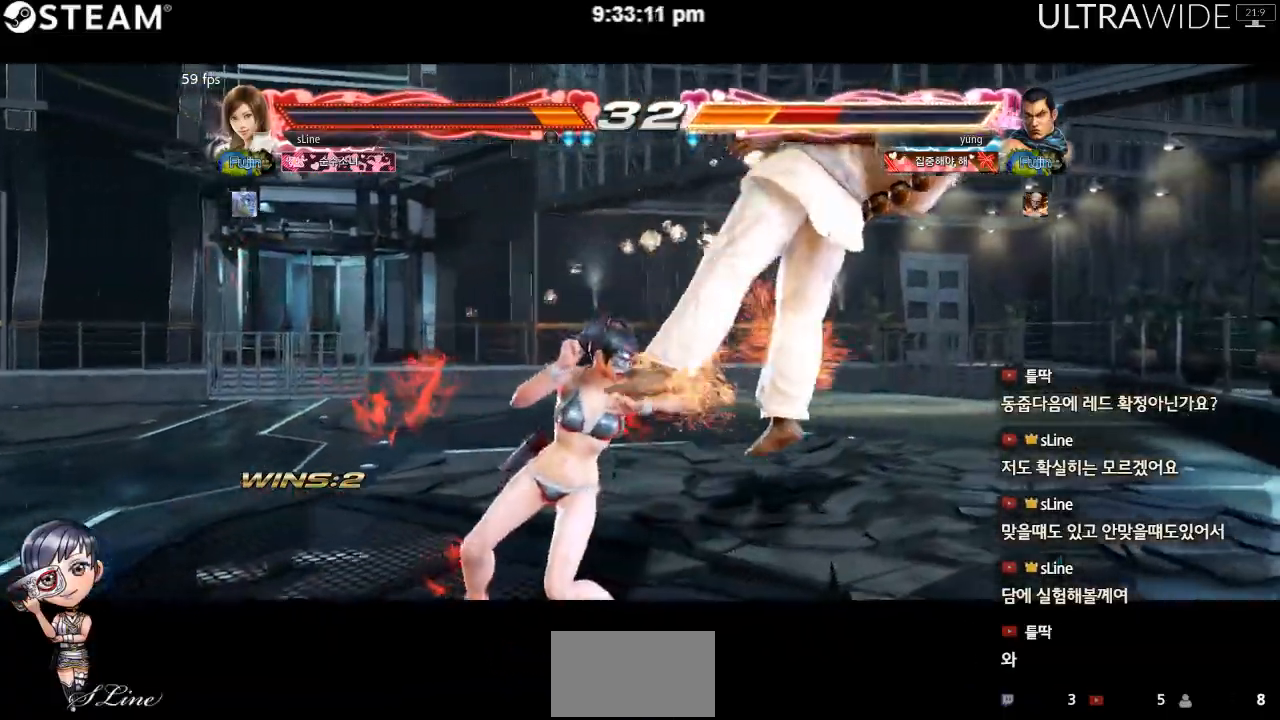
{"buttons": [], "left_stick": "center", "events": []}
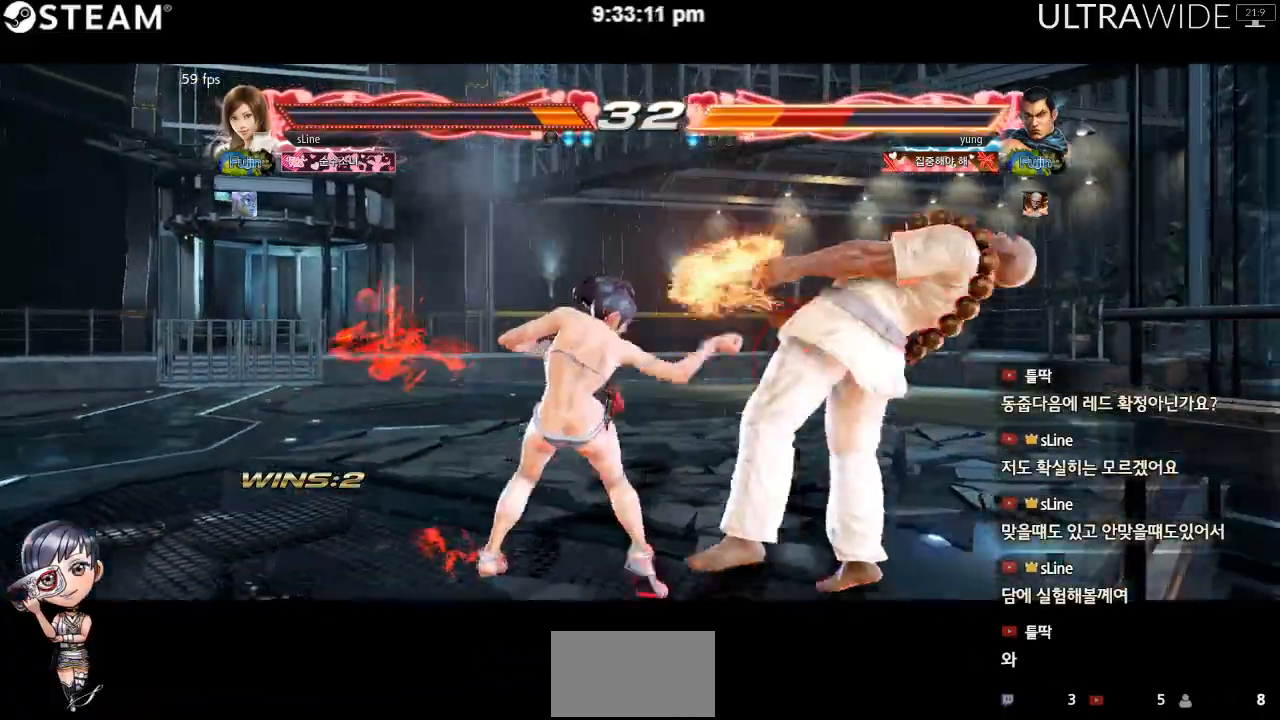
{"buttons": [], "left_stick": "center", "events": []}
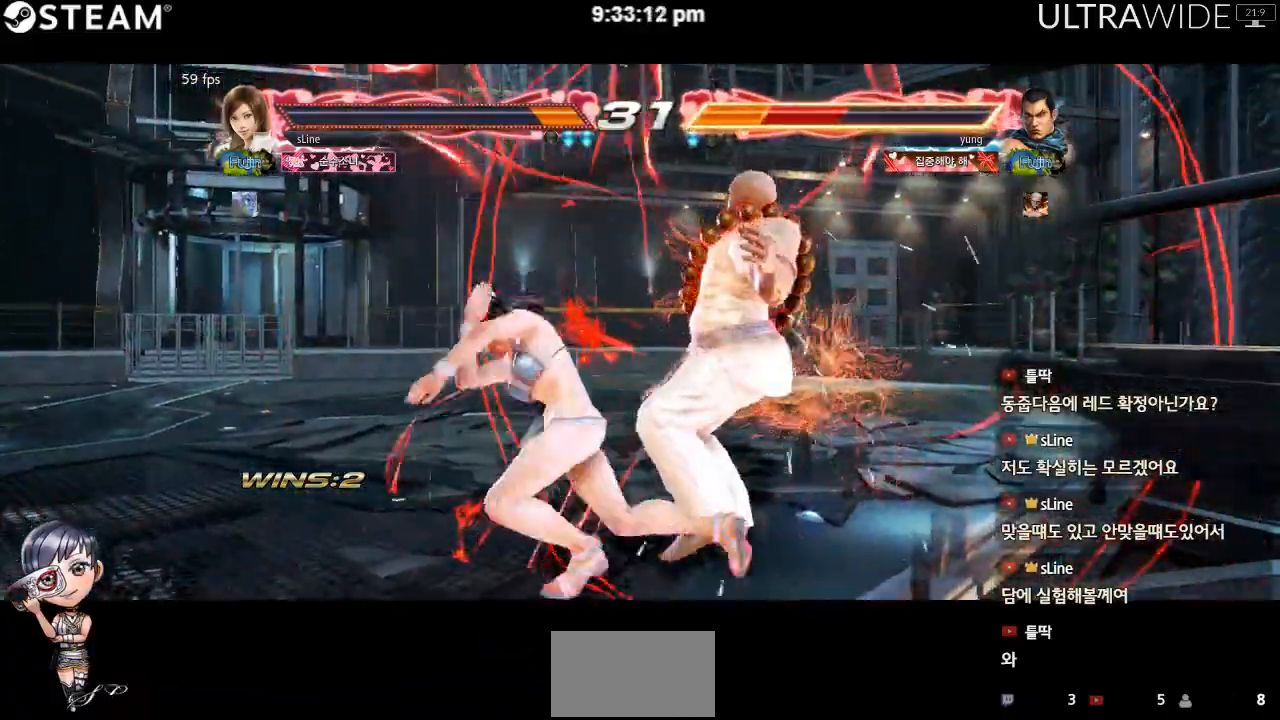
{"buttons": [], "left_stick": "center", "events": []}
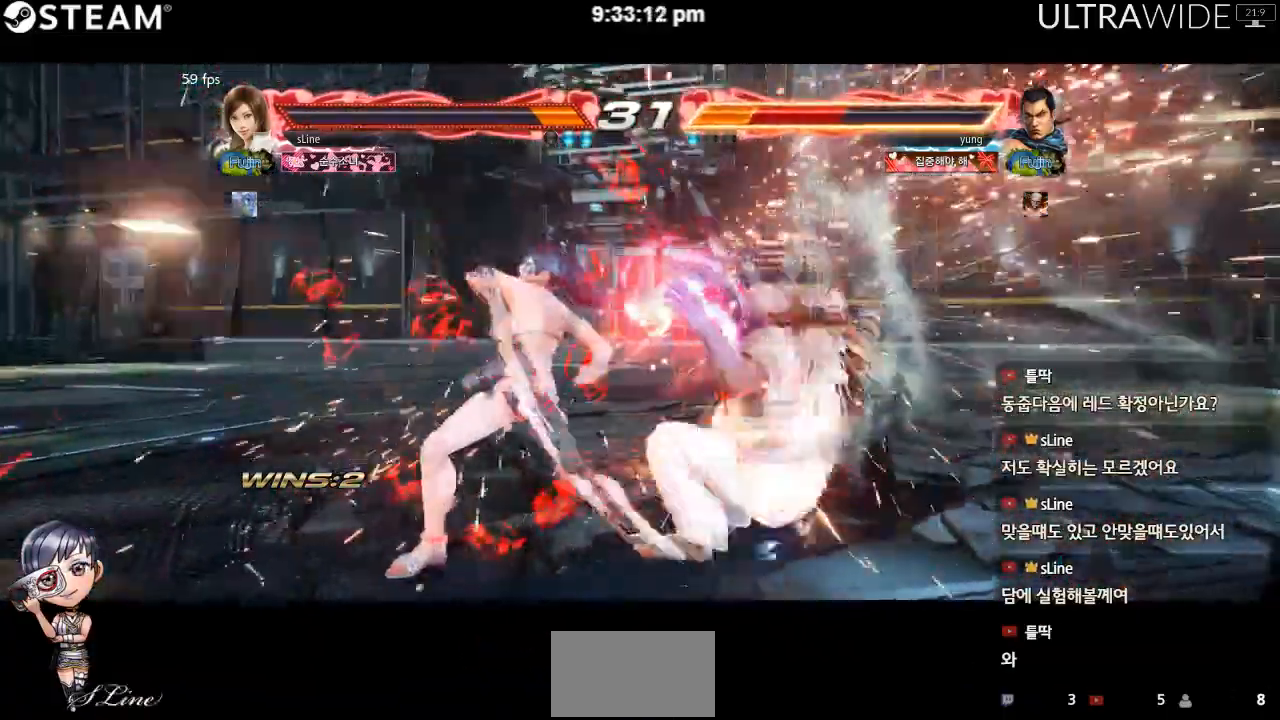
{"buttons": [], "left_stick": "right"}
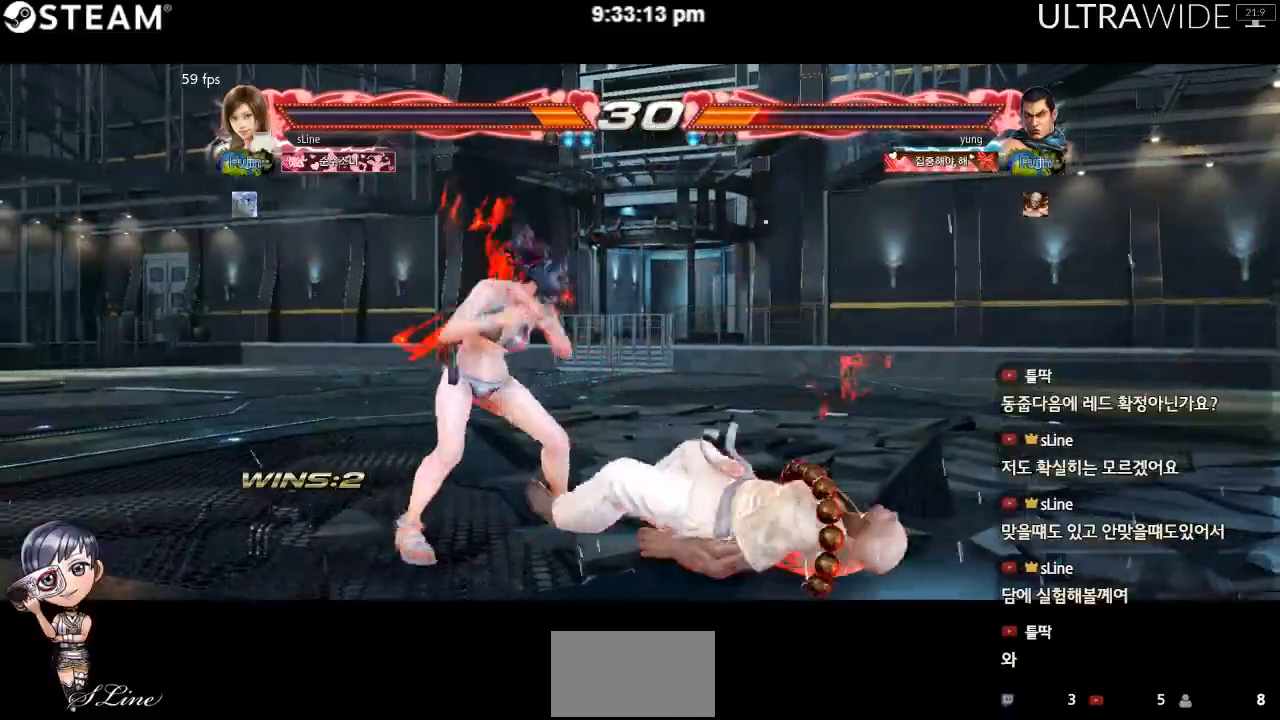
{"buttons": [], "left_stick": "right", "events": [[50, "left_stick", "center"], [100, "left_stick", "right"]]}
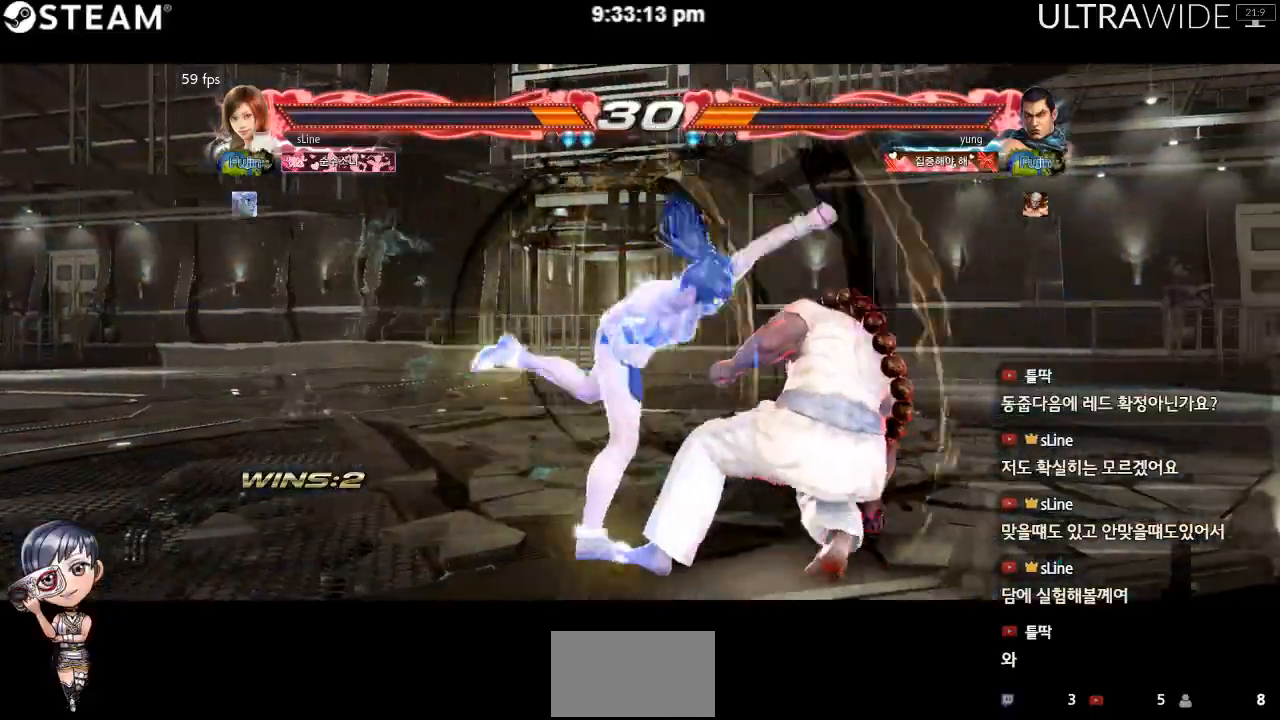
{"buttons": [], "left_stick": "center", "events": [[467, "left_stick", "center"]]}
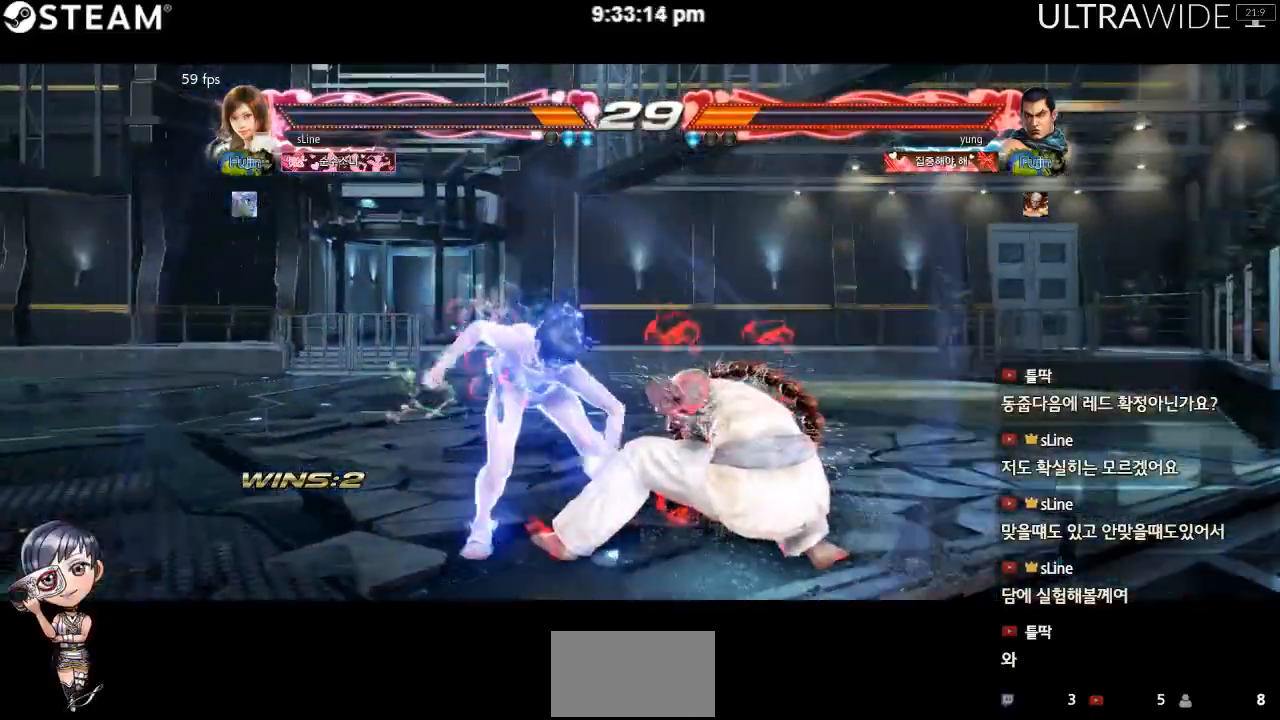
{"buttons": [], "left_stick": "left"}
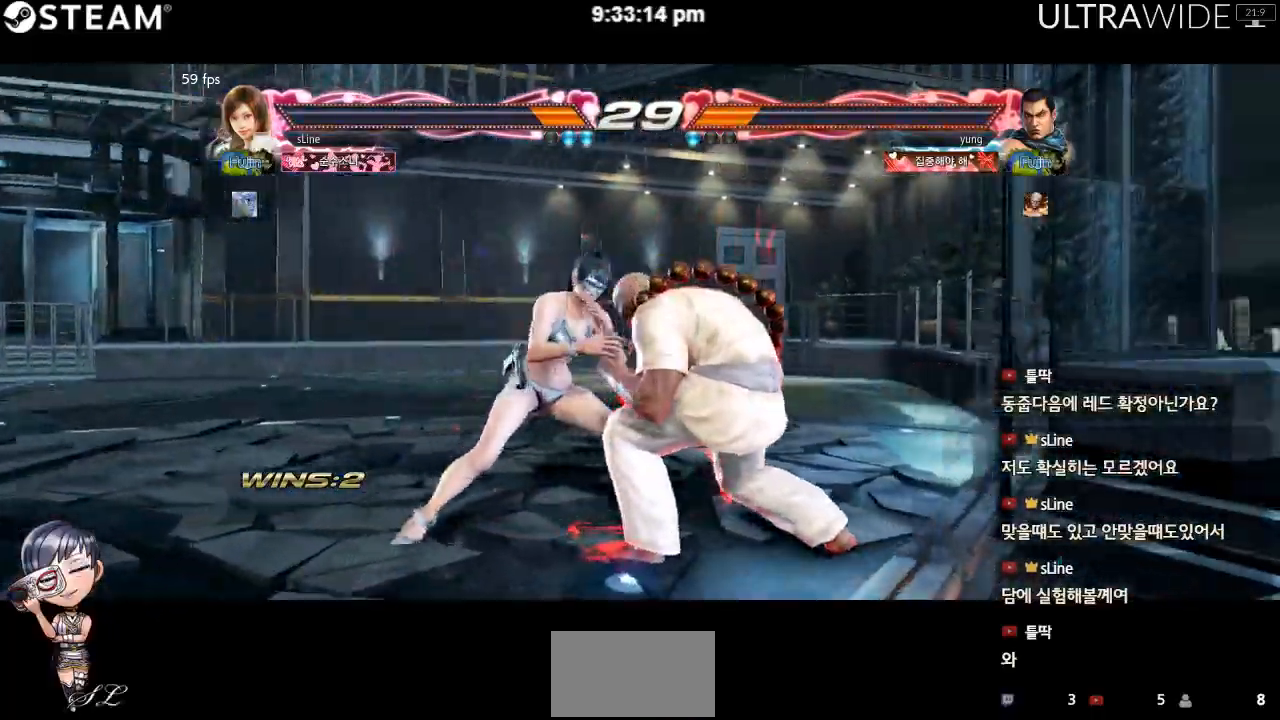
{"buttons": [], "left_stick": "left"}
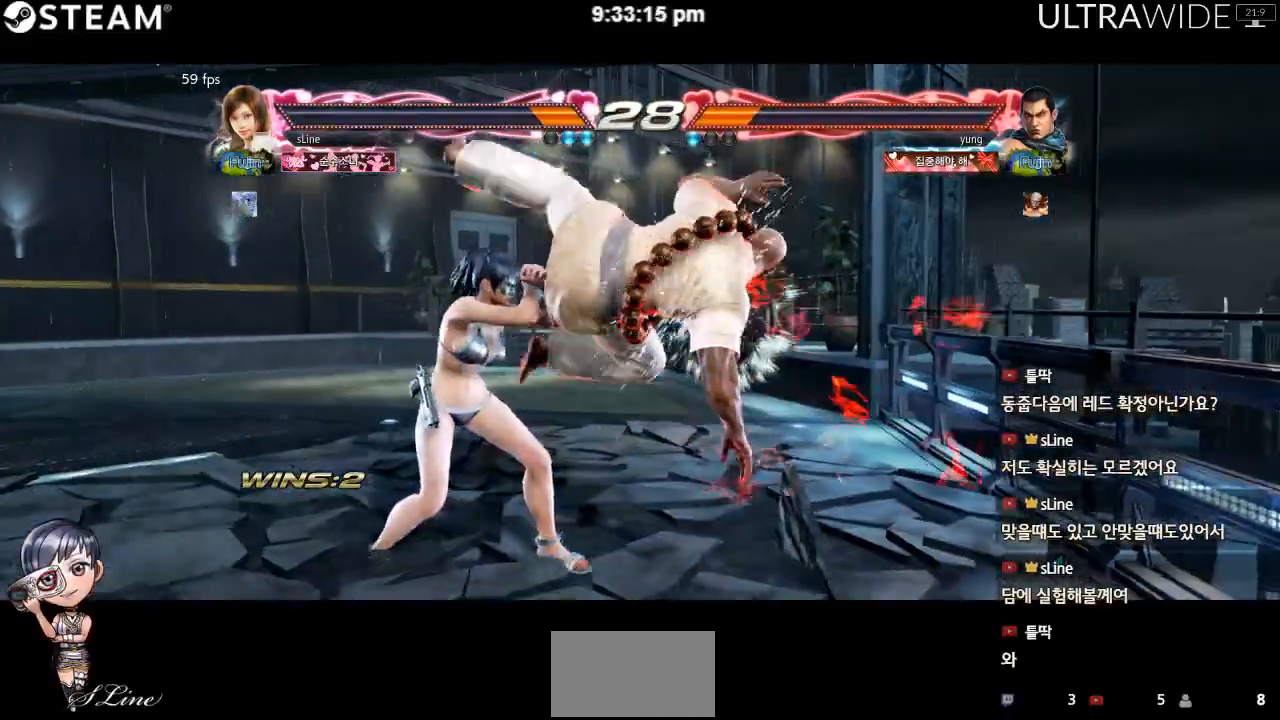
{"buttons": [], "left_stick": "center", "events": [[100, "left_stick", "center"]]}
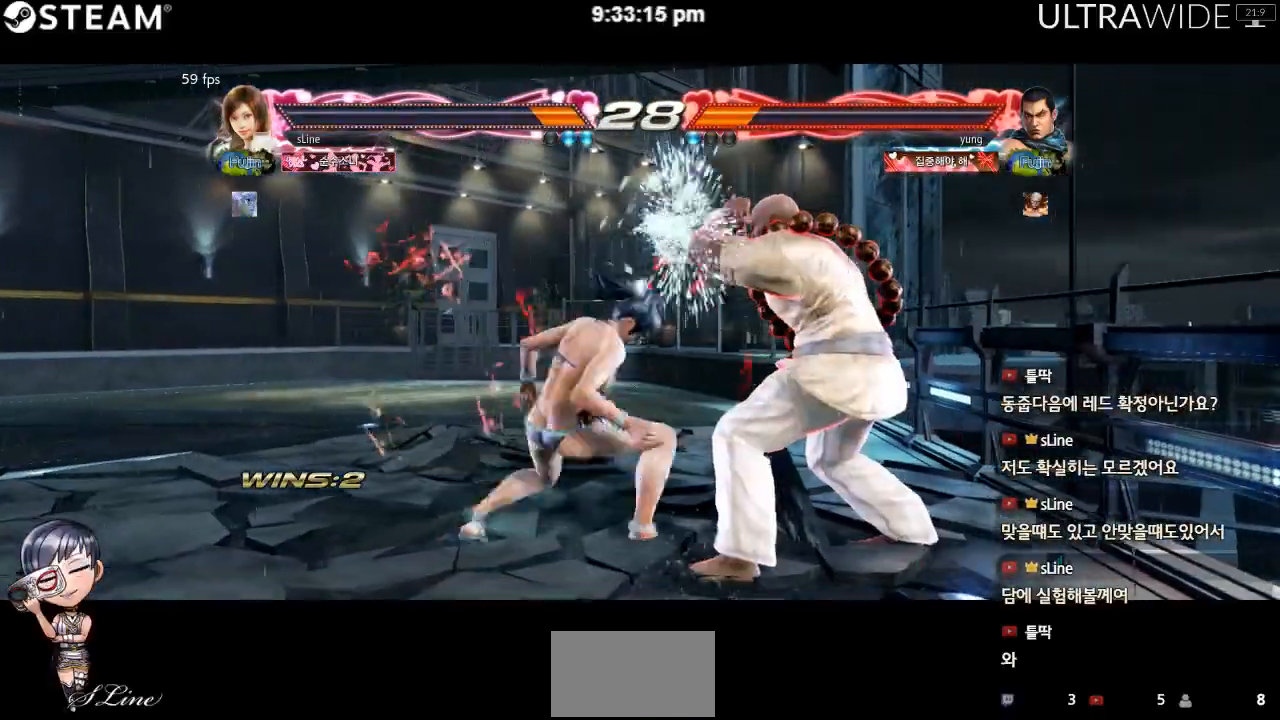
{"buttons": [], "left_stick": "center", "events": []}
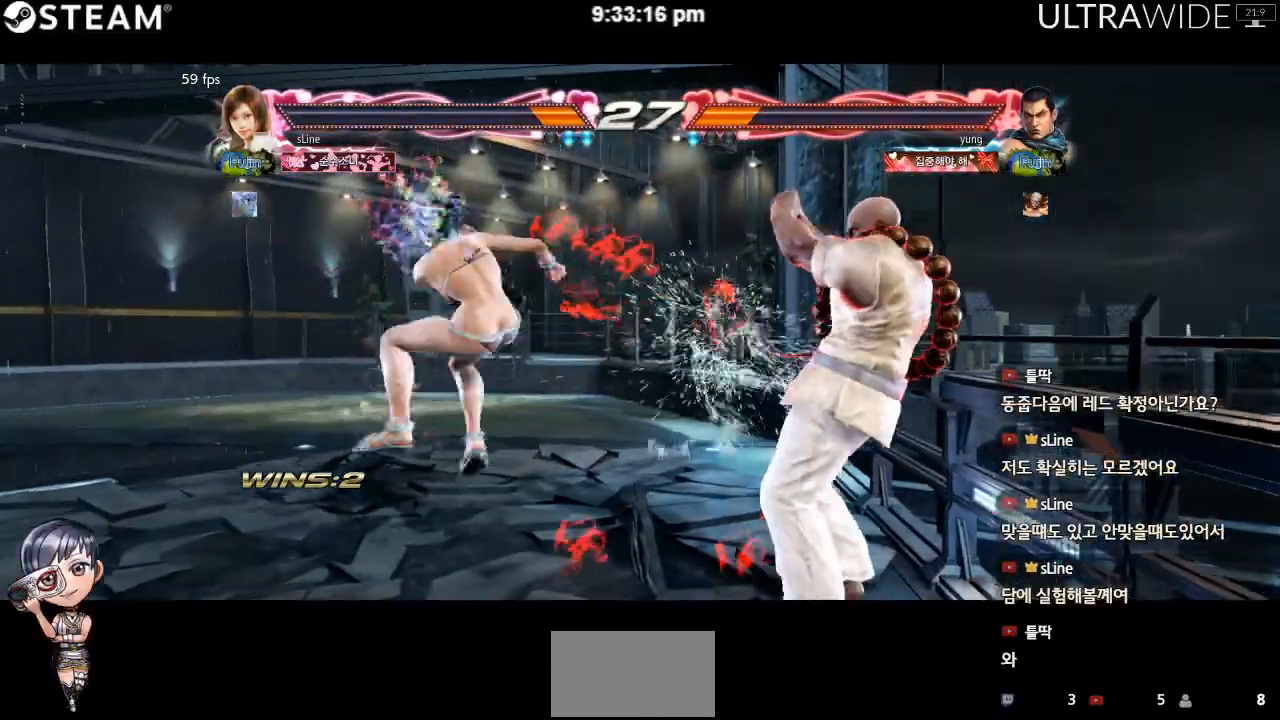
{"buttons": [], "left_stick": "left", "events": [[100, "left_stick", "left"]]}
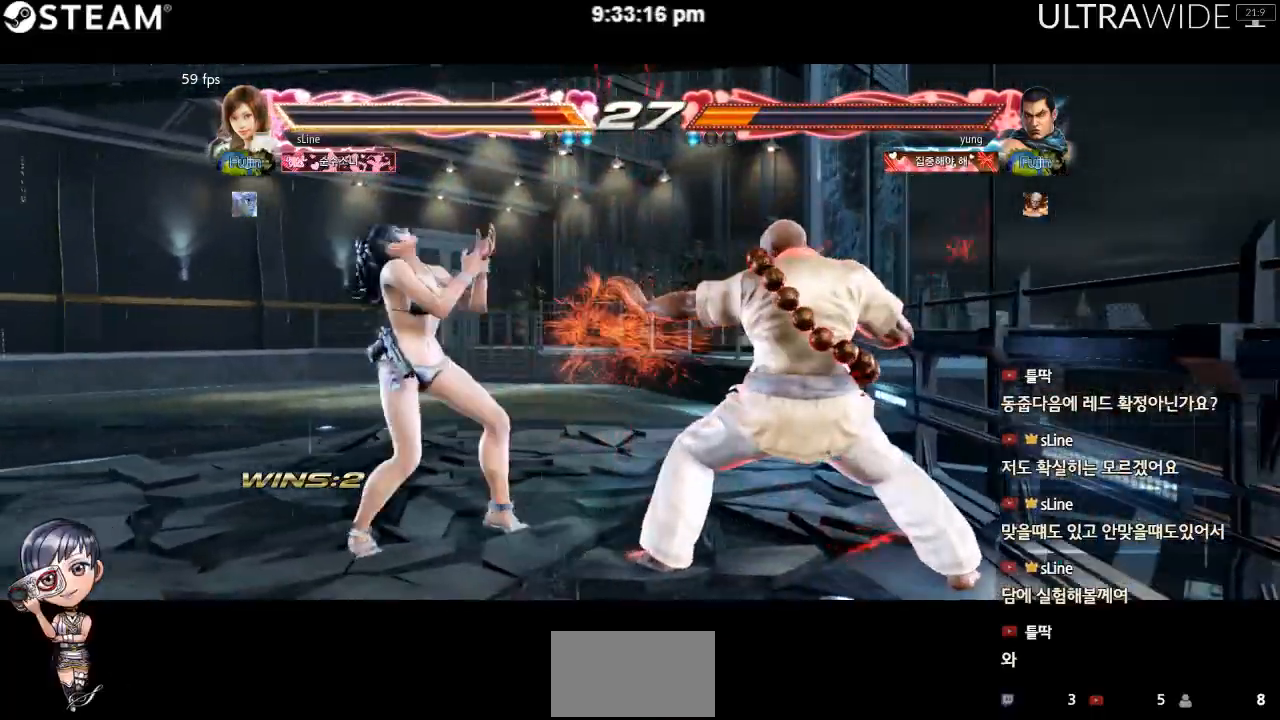
{"buttons": [], "left_stick": "left", "events": []}
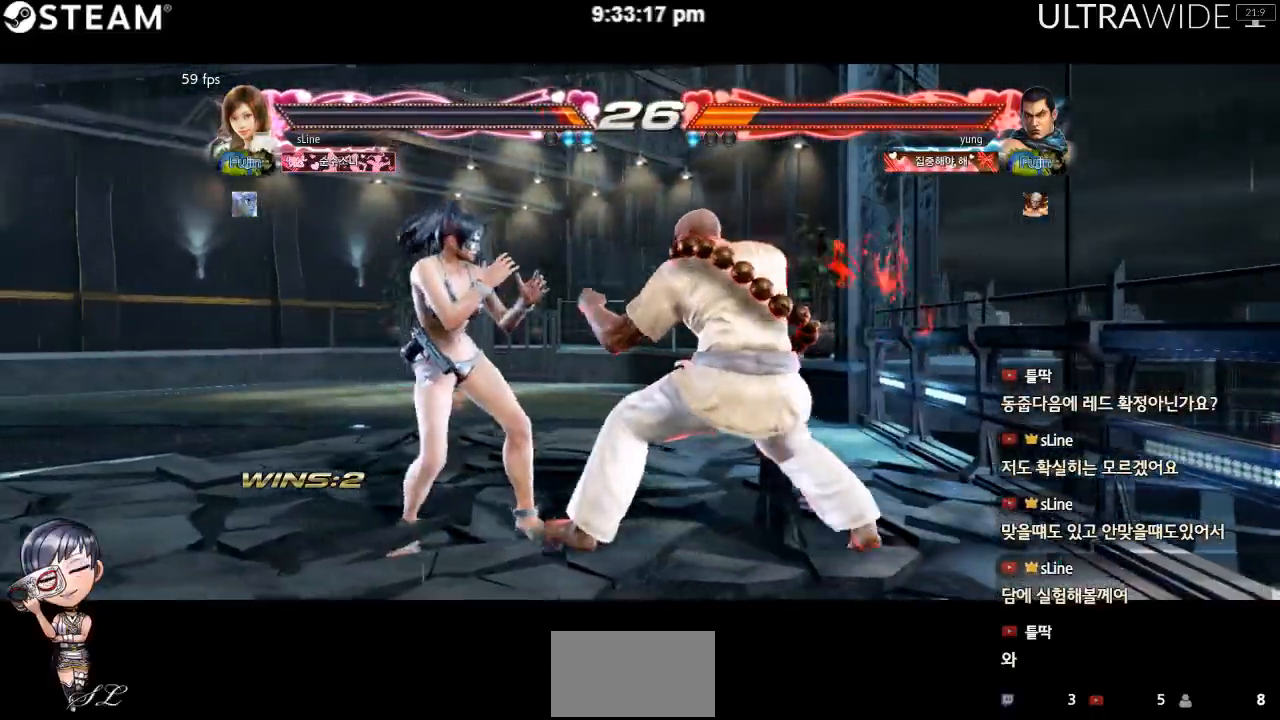
{"buttons": [], "left_stick": "down-left"}
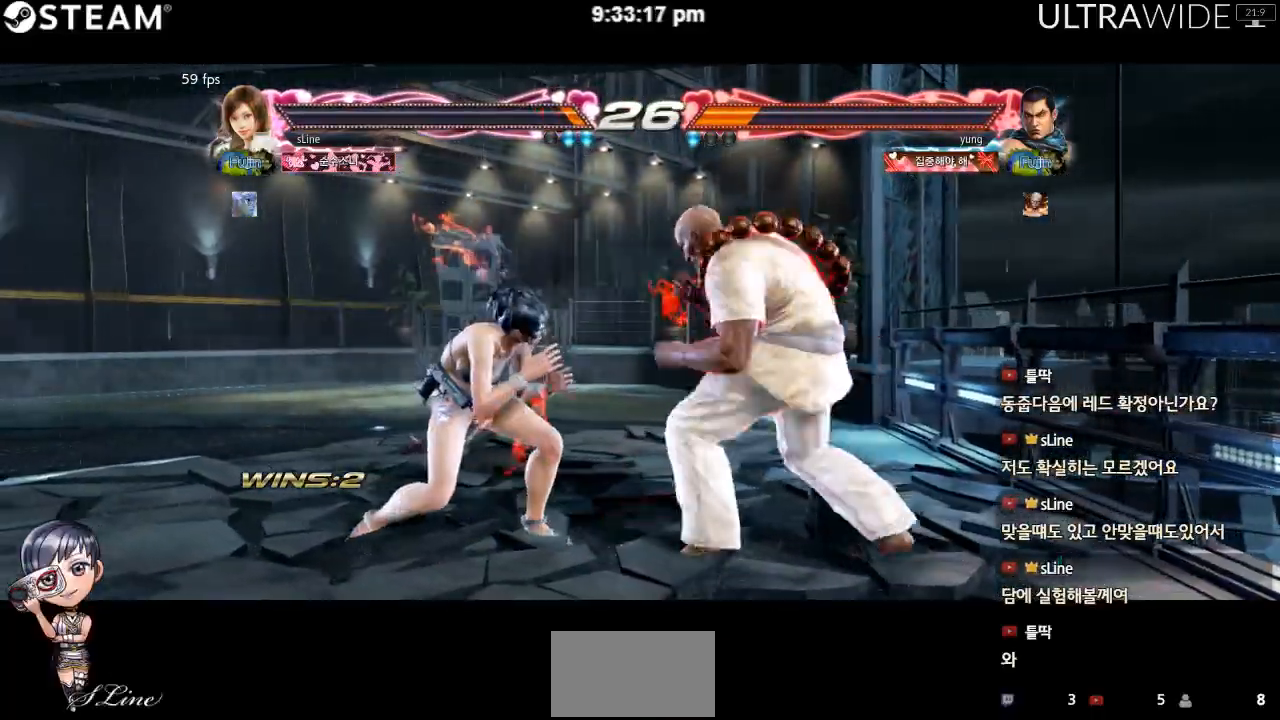
{"buttons": [], "left_stick": "center", "events": [[383, "left_stick", "center"]]}
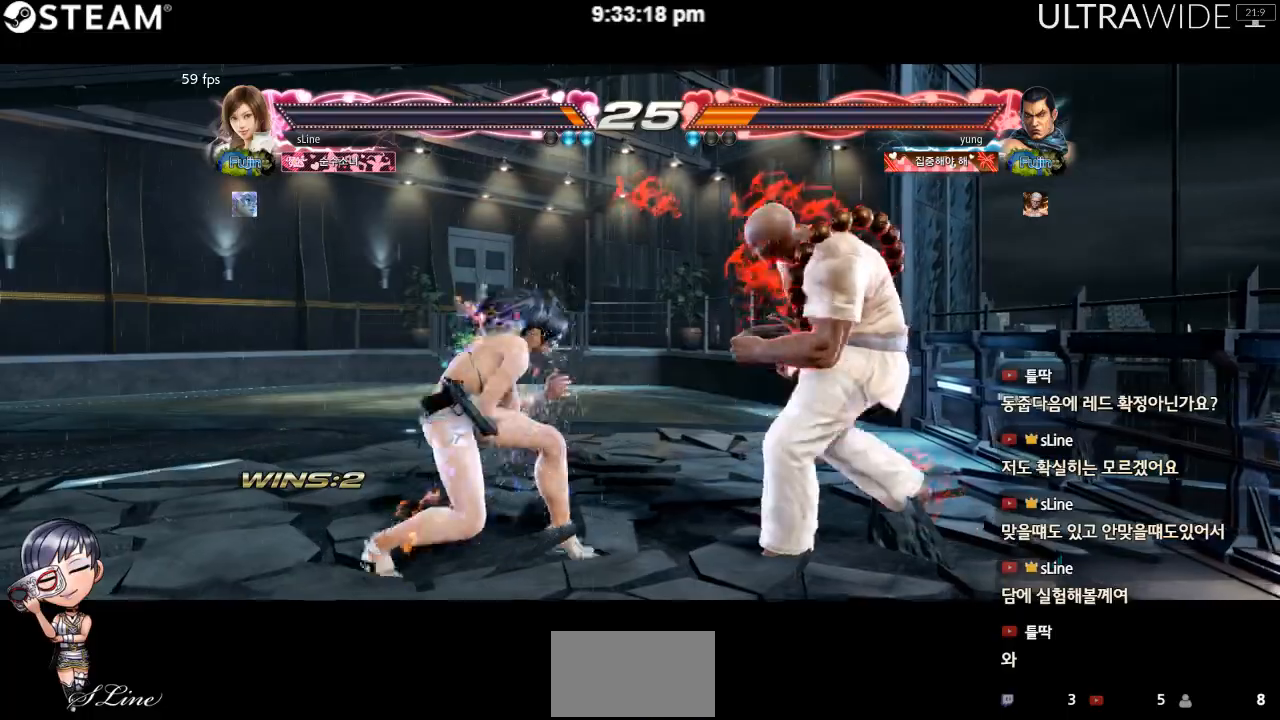
{"buttons": [], "left_stick": "center", "events": []}
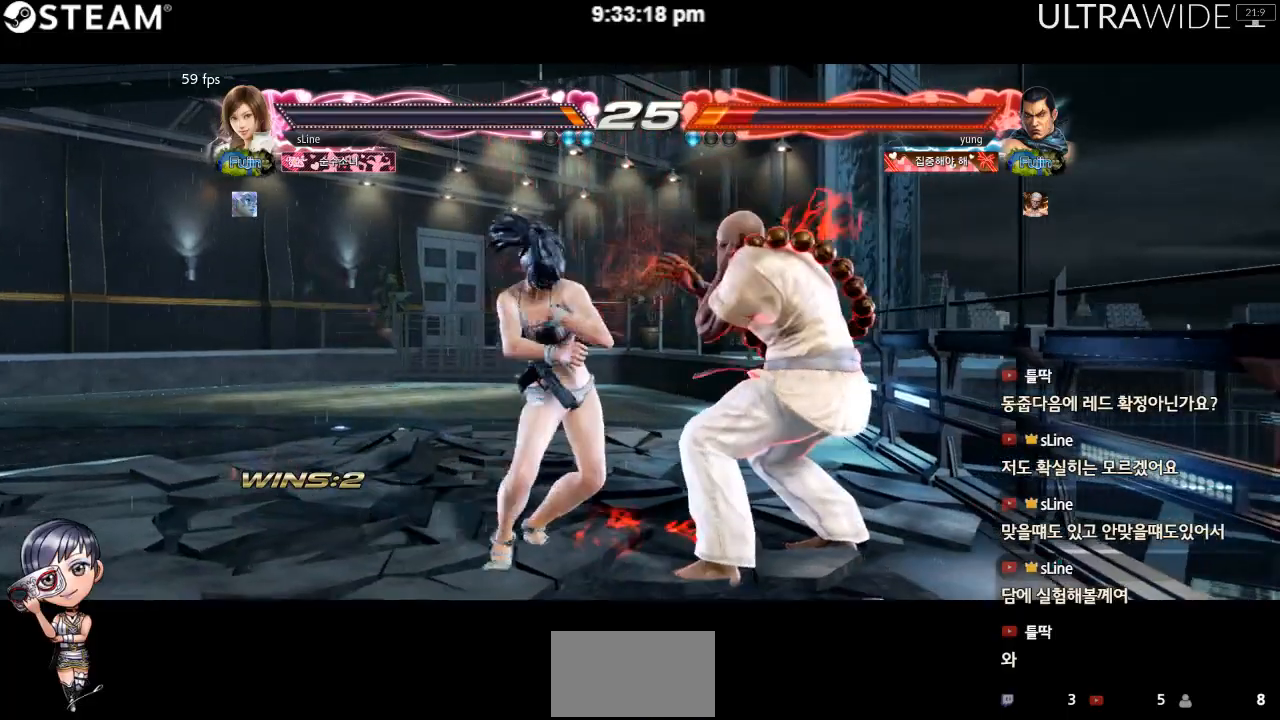
{"buttons": [], "left_stick": "left", "events": [[400, "left_stick", "left"]]}
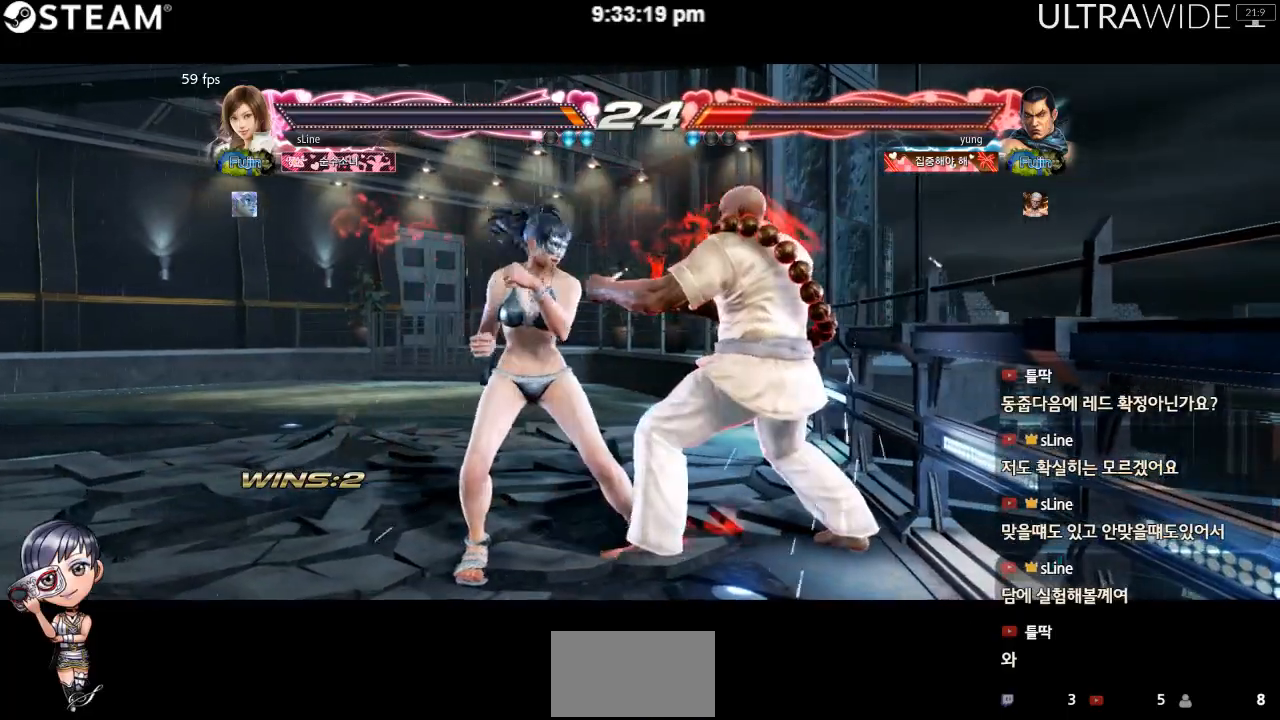
{"buttons": [], "left_stick": "left", "events": []}